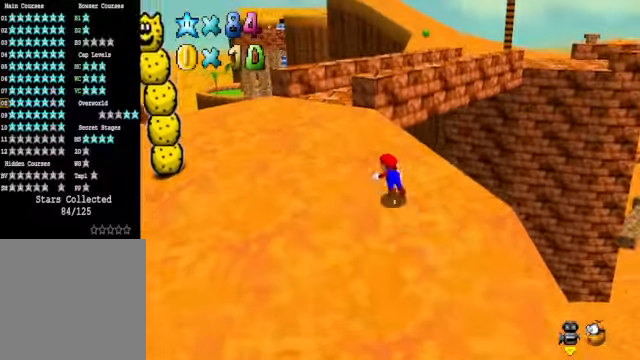
Gameplay with a controller (Xbox layout); each line is a JSON object with the inputs held at the frame after it. "events" lists button and stick changes between this image and that frame as [ms after this image, input, new state], when the widget could be followed in between.
{"buttons": [], "left_stick": "up", "right_stick": "down-right", "events": [[134, "A", "down"], [201, "A", "up"], [435, "right_stick", "down-right"]]}
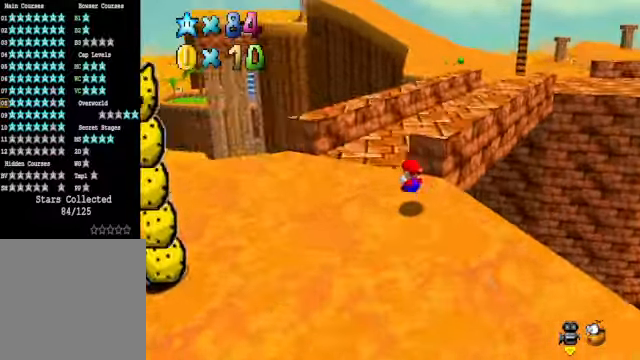
{"buttons": [], "left_stick": "up", "right_stick": "center", "events": [[67, "right_stick", "center"], [368, "X", "down"], [468, "X", "up"]]}
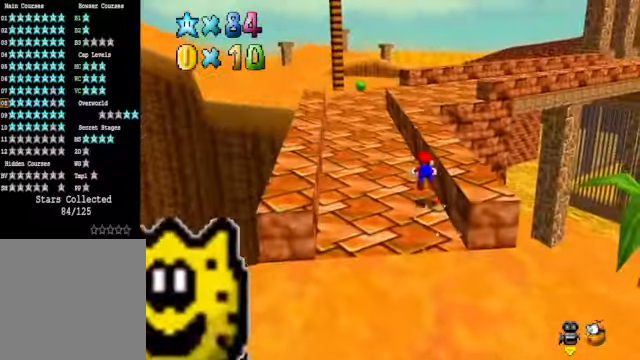
{"buttons": [], "left_stick": "up", "right_stick": "center", "events": [[234, "A", "down"], [334, "A", "up"]]}
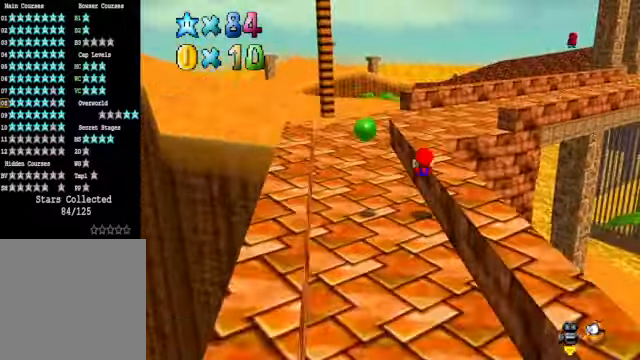
{"buttons": [], "left_stick": "up", "right_stick": "center", "events": [[301, "X", "down"], [368, "X", "up"]]}
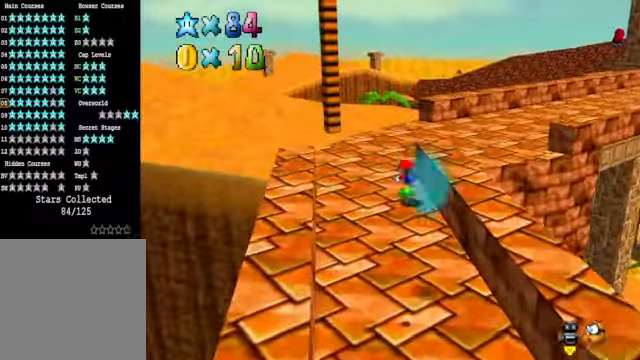
{"buttons": [], "left_stick": "up-right", "right_stick": "down-right", "events": [[167, "left_stick", "up-right"], [201, "A", "down"], [234, "A", "up"], [401, "right_stick", "down-right"]]}
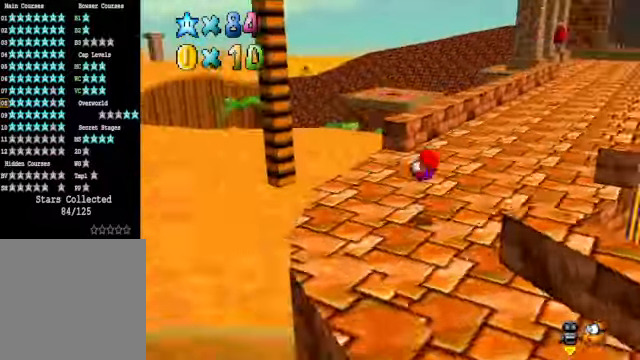
{"buttons": ["X"], "left_stick": "up", "right_stick": "center", "events": [[67, "right_stick", "center"], [134, "left_stick", "up"], [468, "X", "down"]]}
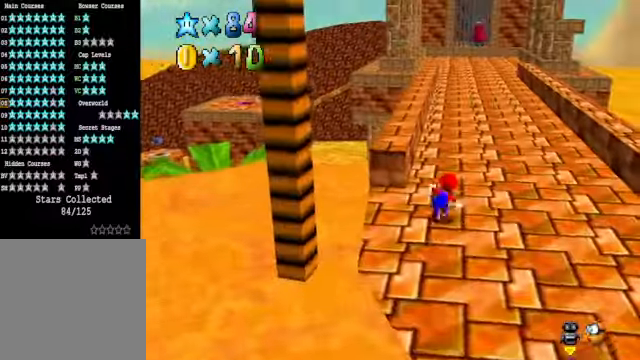
{"buttons": [], "left_stick": "up", "right_stick": "center", "events": [[67, "X", "up"], [335, "A", "down"], [435, "A", "up"]]}
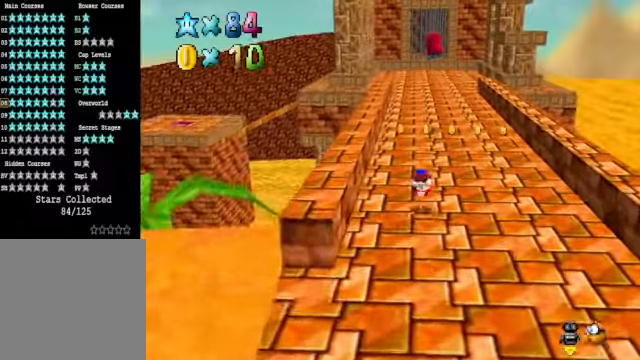
{"buttons": ["L2"], "left_stick": "up", "right_stick": "center", "events": [[434, "L2", "down"], [434, "X", "down"], [501, "X", "up"]]}
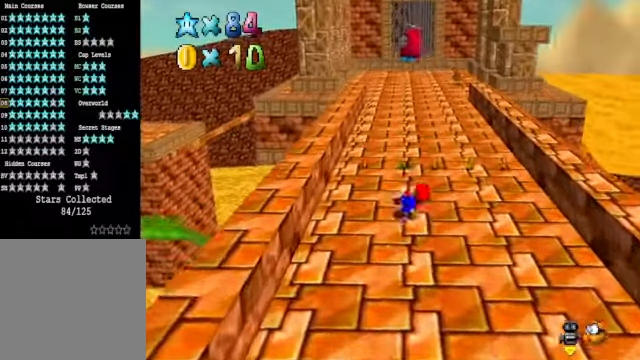
{"buttons": [], "left_stick": "up", "right_stick": "center", "events": [[133, "L2", "up"]]}
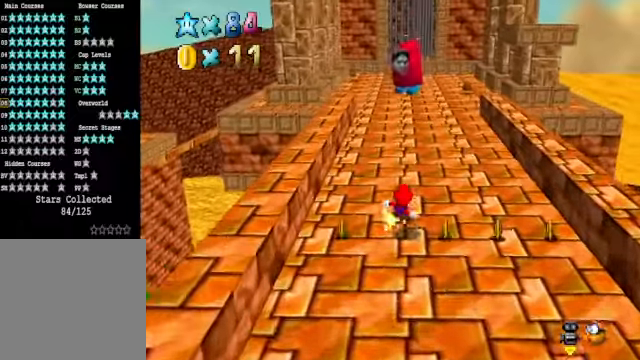
{"buttons": ["A"], "left_stick": "up", "right_stick": "center", "events": [[100, "A", "down"], [200, "A", "up"], [400, "A", "down"]]}
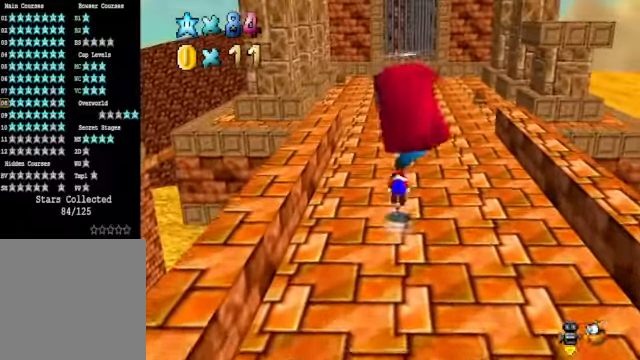
{"buttons": [], "left_stick": "up", "right_stick": "down-left", "events": [[34, "A", "up"], [368, "right_stick", "down-left"]]}
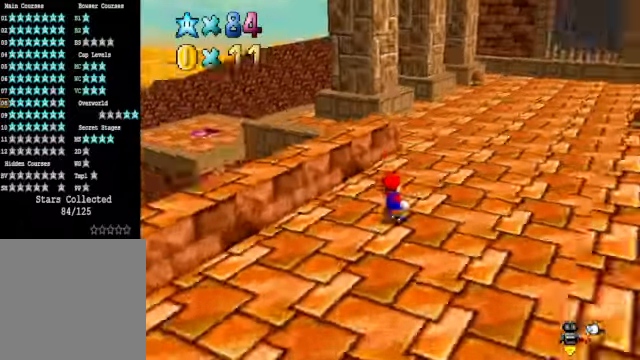
{"buttons": [], "left_stick": "up", "right_stick": "center", "events": [[34, "right_stick", "center"]]}
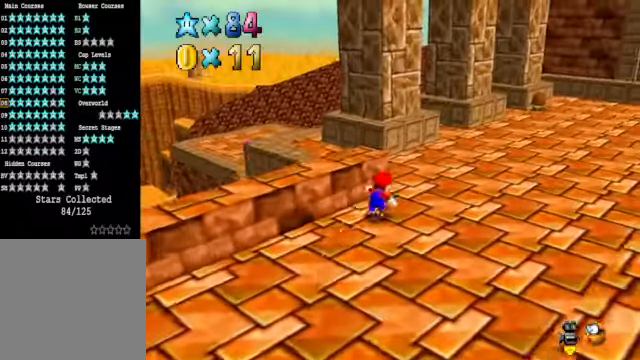
{"buttons": [], "left_stick": "up-left", "right_stick": "center", "events": [[435, "left_stick", "up-left"]]}
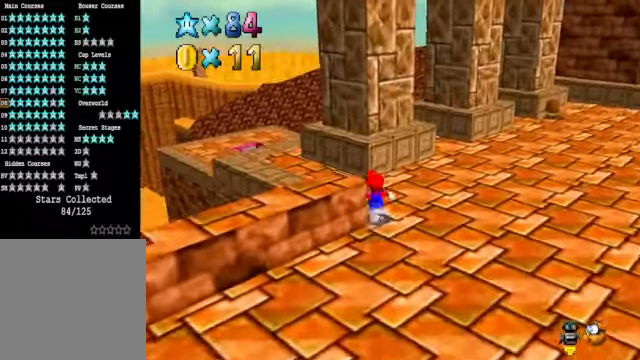
{"buttons": [], "left_stick": "up-left", "right_stick": "center", "events": []}
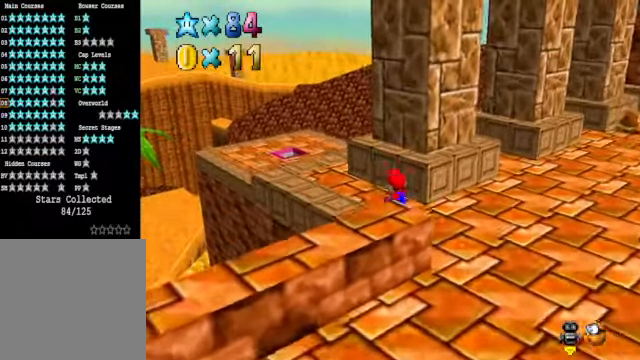
{"buttons": ["A", "L2"], "left_stick": "up-left", "right_stick": "center", "events": [[435, "L2", "down"], [468, "A", "down"]]}
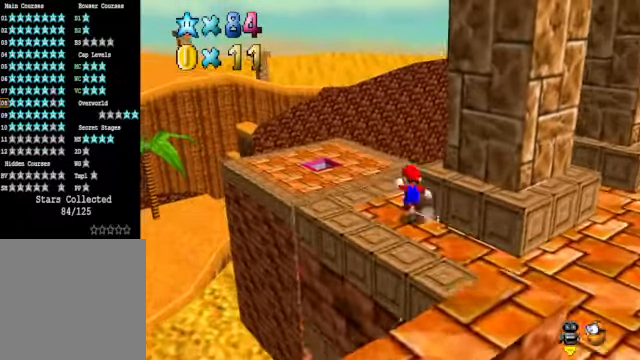
{"buttons": [], "left_stick": "up-left", "right_stick": "center", "events": [[67, "A", "up"], [134, "L2", "up"]]}
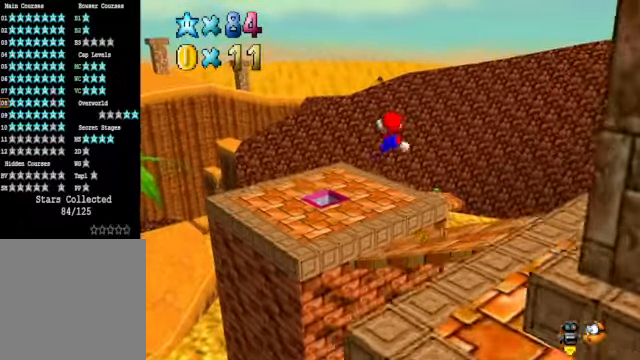
{"buttons": [], "left_stick": "up-left", "right_stick": "center", "events": []}
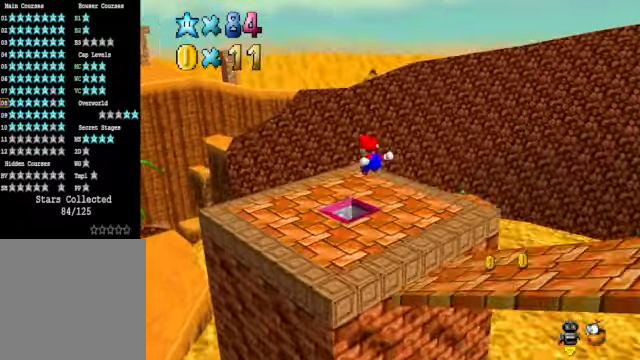
{"buttons": [], "left_stick": "up-left", "right_stick": "center", "events": [[300, "right_stick", "down-right"], [400, "right_stick", "center"]]}
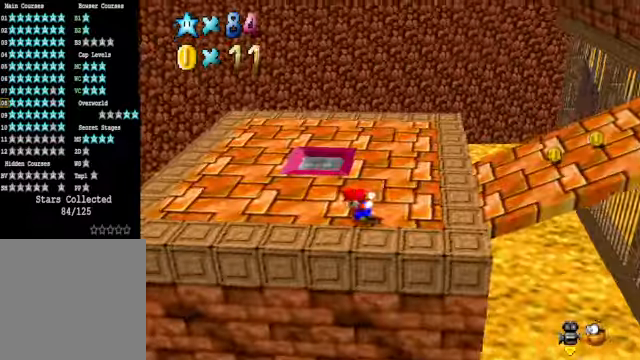
{"buttons": [], "left_stick": "up-left", "right_stick": "center", "events": [[300, "A", "down"], [367, "A", "up"]]}
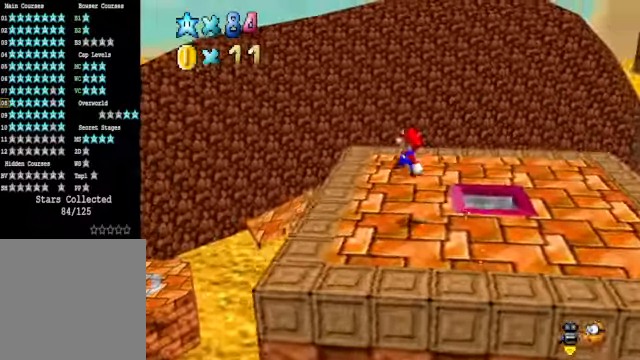
{"buttons": ["A"], "left_stick": "up-left", "right_stick": "center", "events": [[334, "A", "down"]]}
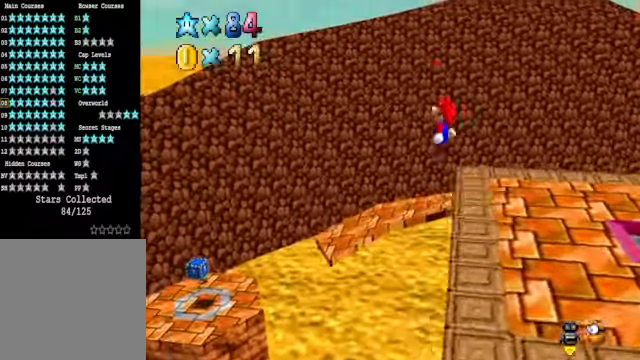
{"buttons": ["A"], "left_stick": "up-left", "right_stick": "center", "events": []}
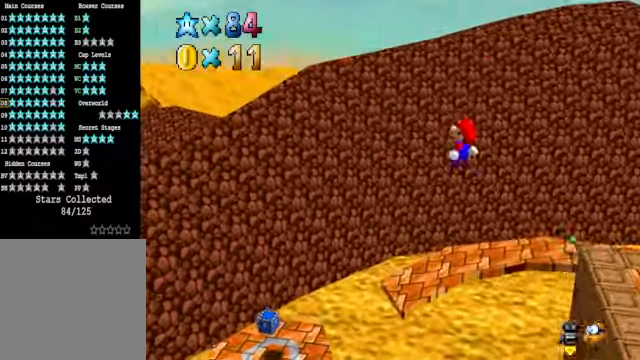
{"buttons": [], "left_stick": "right", "right_stick": "center", "events": [[401, "A", "up"], [501, "left_stick", "right"]]}
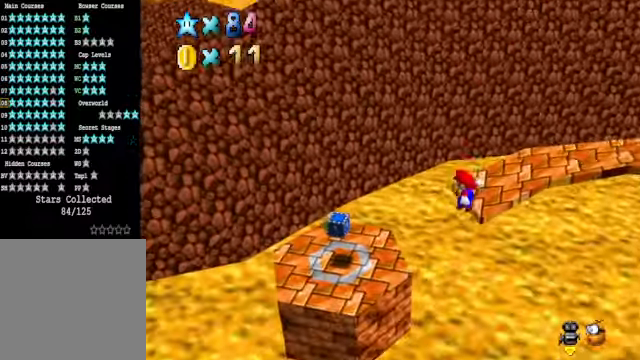
{"buttons": [], "left_stick": "up", "right_stick": "center", "events": [[201, "X", "down"], [201, "left_stick", "up"], [301, "X", "up"]]}
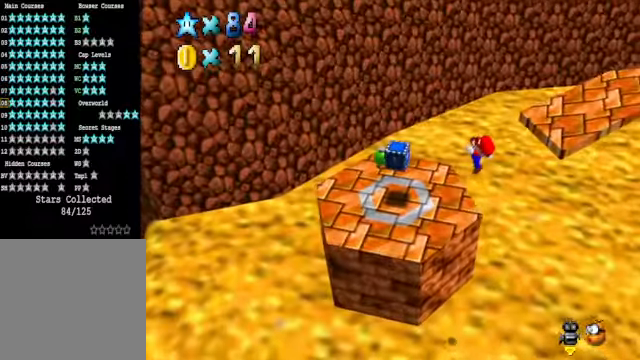
{"buttons": ["A"], "left_stick": "up", "right_stick": "center", "events": [[501, "A", "down"]]}
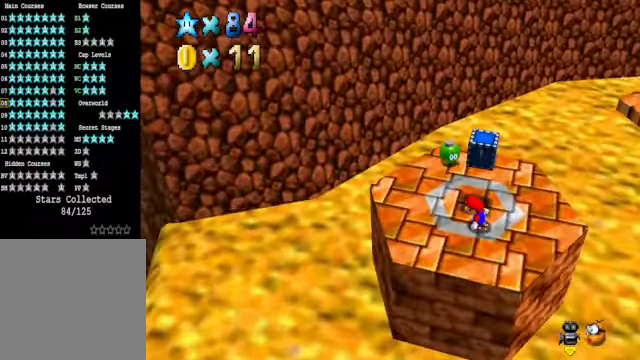
{"buttons": [], "left_stick": "center", "right_stick": "center", "events": [[67, "L2", "down"], [101, "A", "up"], [234, "right_stick", "down-right"], [301, "L2", "up"], [334, "left_stick", "center"], [368, "right_stick", "center"]]}
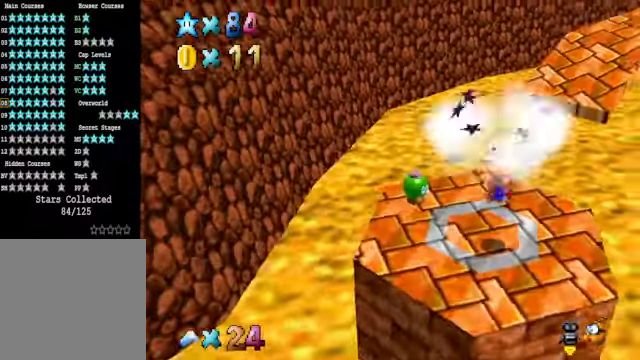
{"buttons": [], "left_stick": "up", "right_stick": "center", "events": [[101, "left_stick", "up-left"], [334, "left_stick", "up"]]}
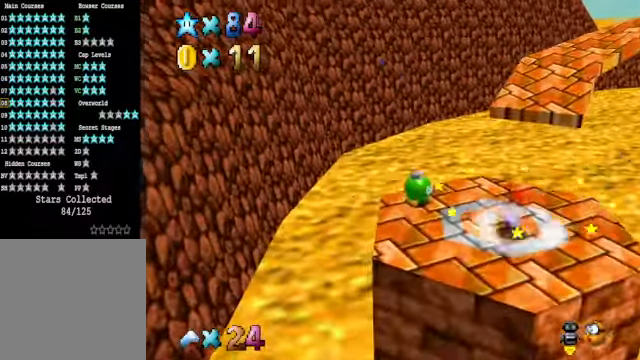
{"buttons": ["A", "L2"], "left_stick": "up", "right_stick": "center", "events": [[468, "L2", "down"], [501, "A", "down"]]}
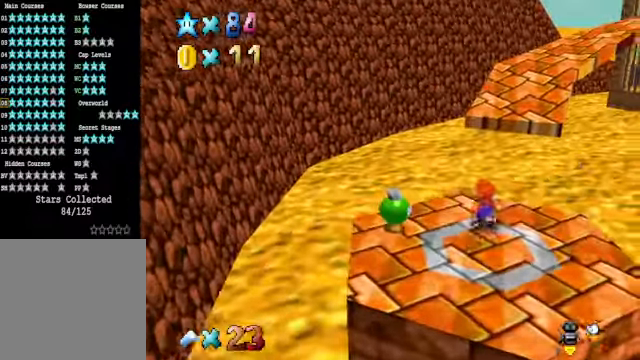
{"buttons": [], "left_stick": "up", "right_stick": "right", "events": [[134, "A", "up"], [167, "L2", "up"], [435, "right_stick", "right"]]}
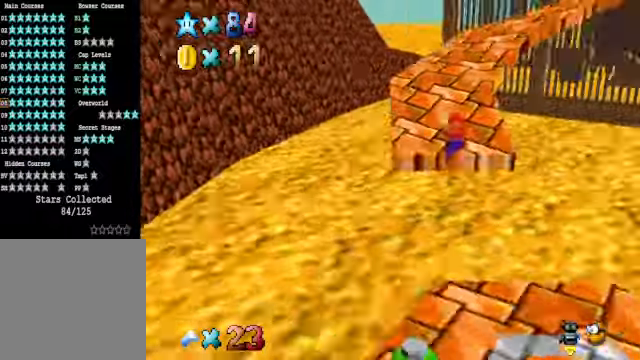
{"buttons": [], "left_stick": "up", "right_stick": "center", "events": [[134, "right_stick", "center"]]}